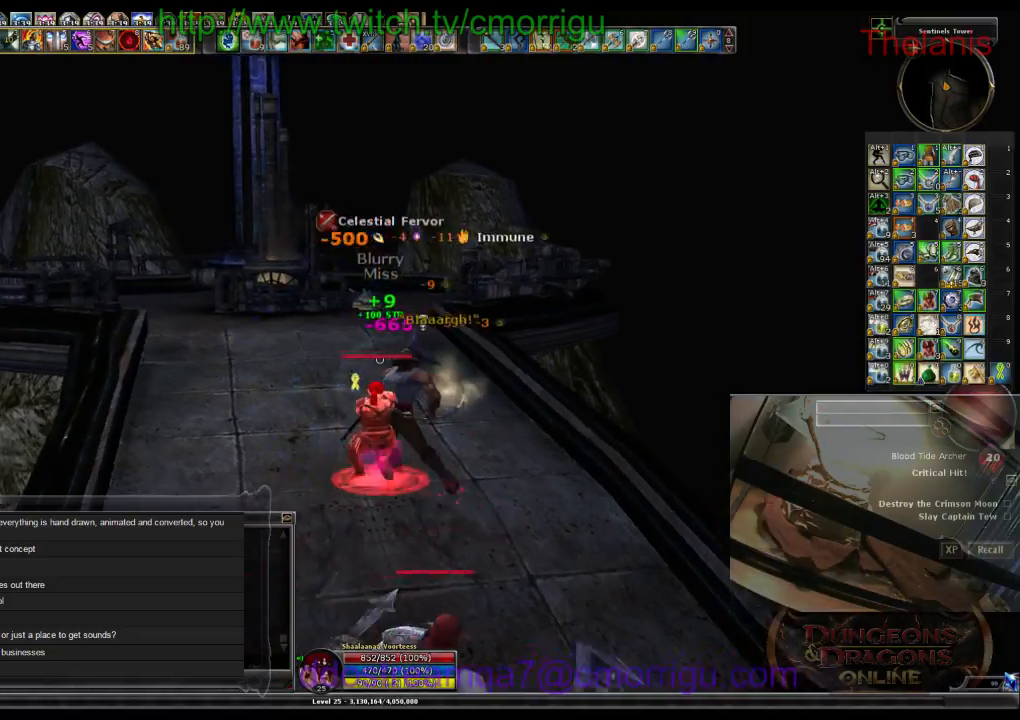
Gameplay with keyboard; each line is a JSON object with the keys held at the frame after it. "events" lists presses ("down") and releases ("up") of ".", "/", "0", "1", "2", "3", "4", "5", "6", "7", "8", "9", "a", "b", "backslash", "backspace", "c", "caps_lock", "comma", "ctrl_l", "ctrl_r", "d", "e", "equals", "escape", "f", "f1", "f10", "f11", "f12", "f2", "f3", "f4", "f5", "f6", "f7", "f8", "f9", "g", "h", "i", "j", "k", "l", "lbracket", "m", "minus", "n", "o", "p", "q", "quote", "r", "rbracket", "return", "s", "semicolon", "shift_l", "shift_r", "space", "t", "tab", "tilde", "u", "v", "w", "x", "y" and "z" between this image and that frame as [ms after this image, input, new state], when the widget could be followed in between. No other keys are recorded. Mouse input is not recorded.
{"keys": ["w"], "events": []}
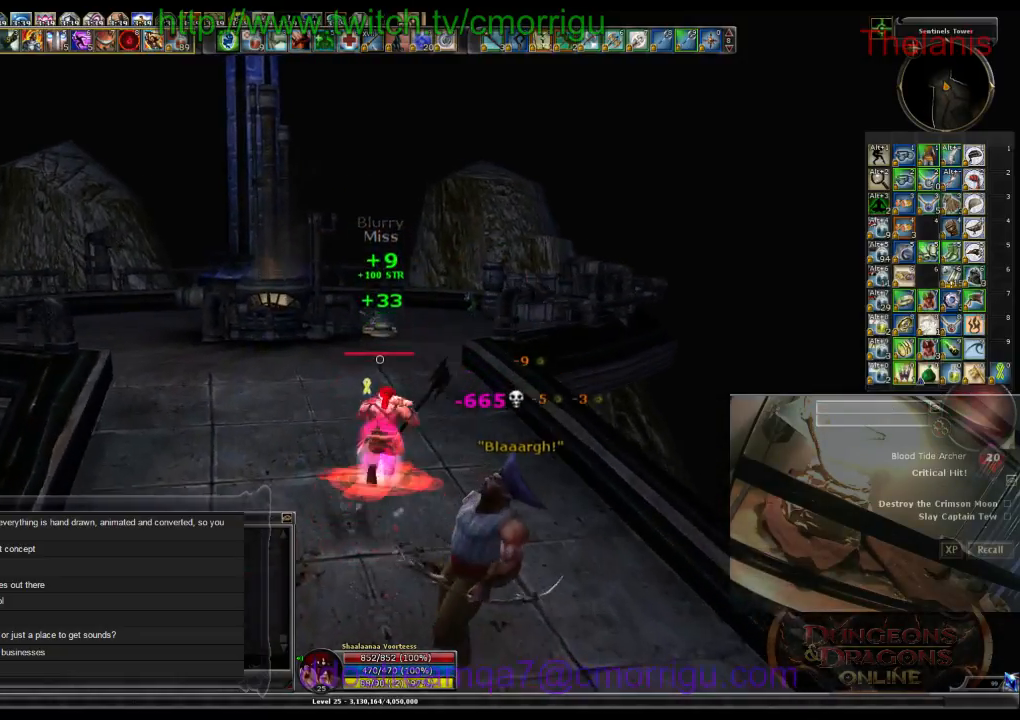
{"keys": ["w"], "events": []}
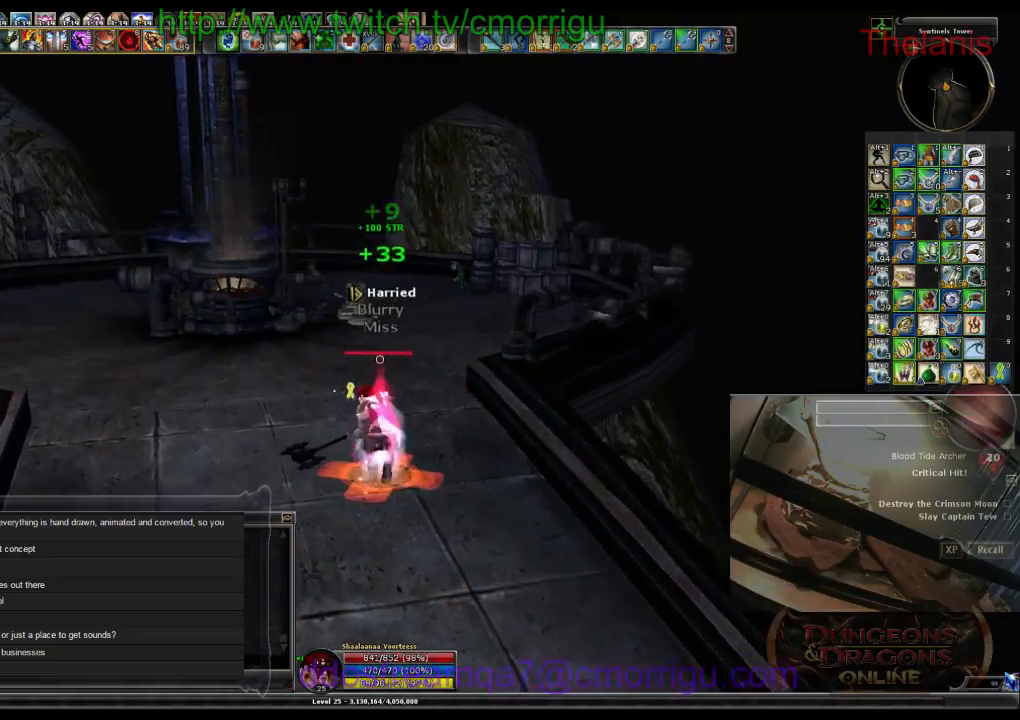
{"keys": ["w"], "events": []}
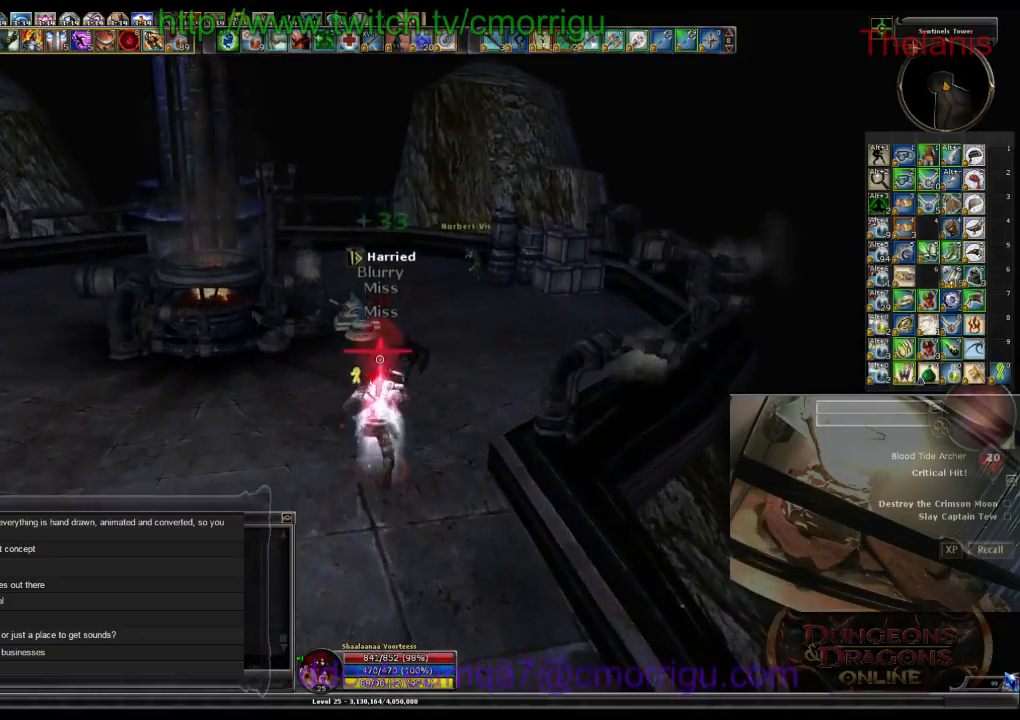
{"keys": ["w"], "events": []}
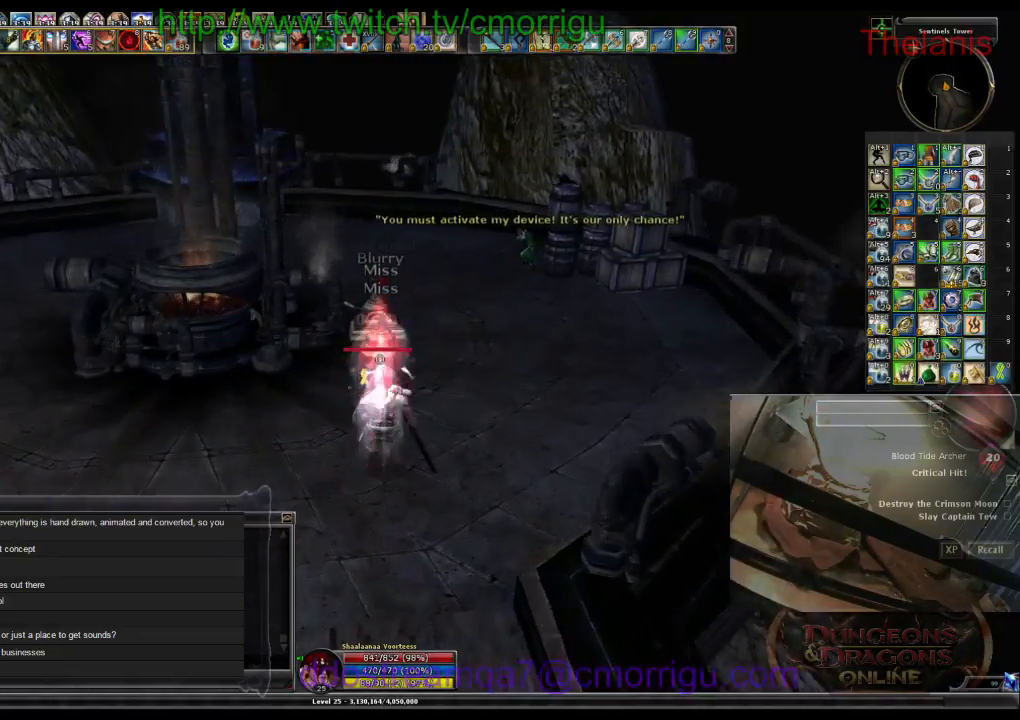
{"keys": [], "events": [[234, "w", "up"], [300, "e", "down"], [434, "e", "up"]]}
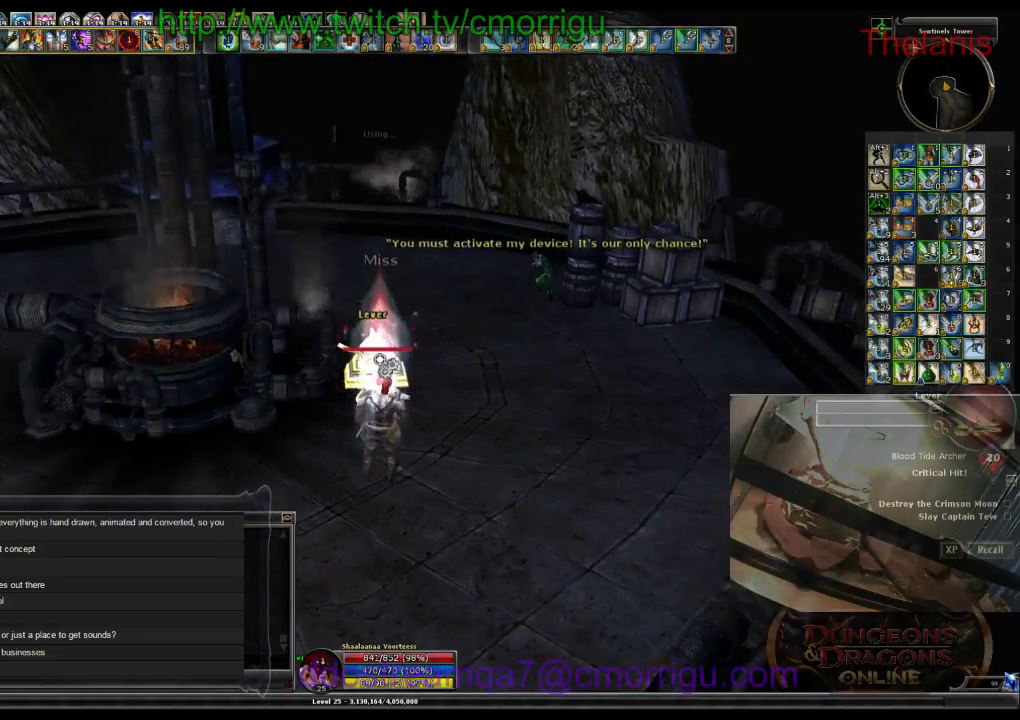
{"keys": [], "events": []}
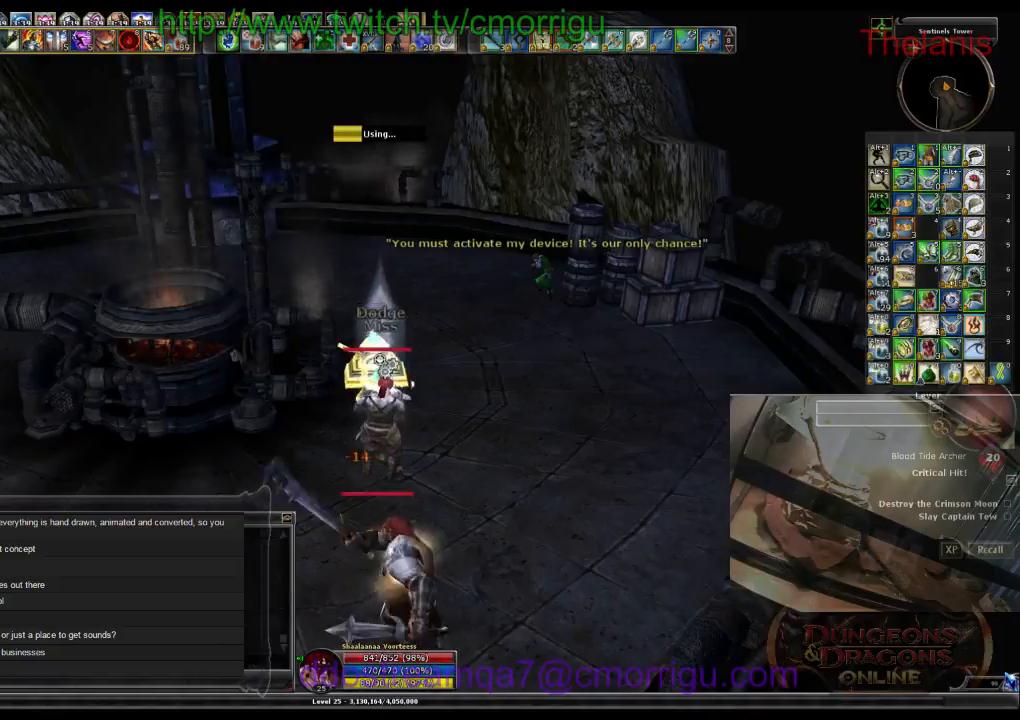
{"keys": [], "events": []}
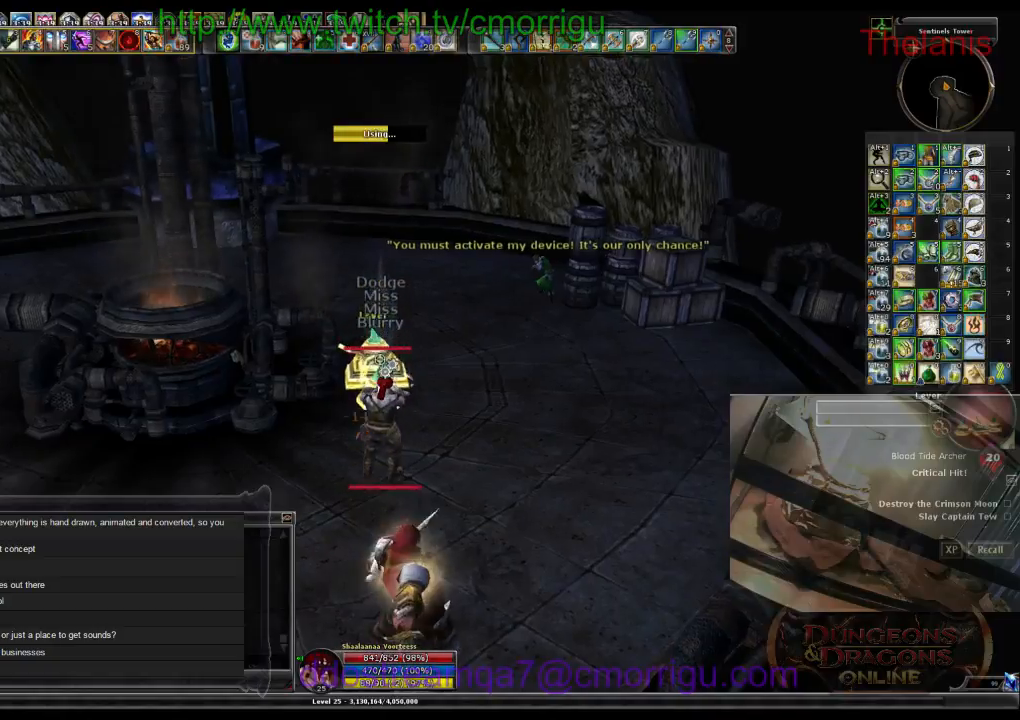
{"keys": [], "events": []}
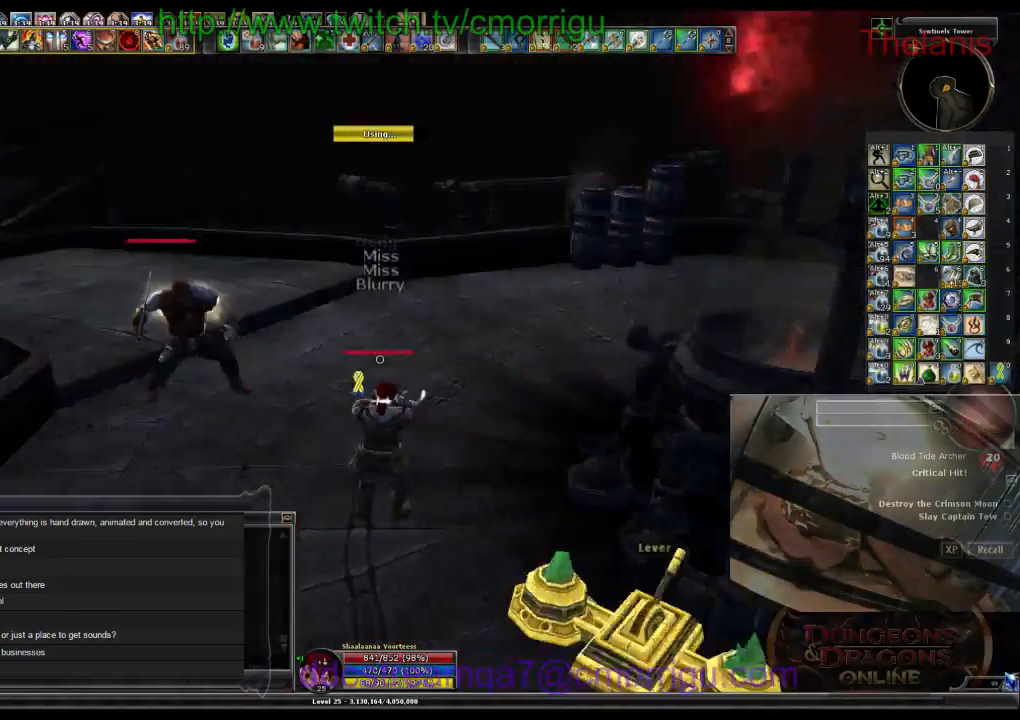
{"keys": [], "events": []}
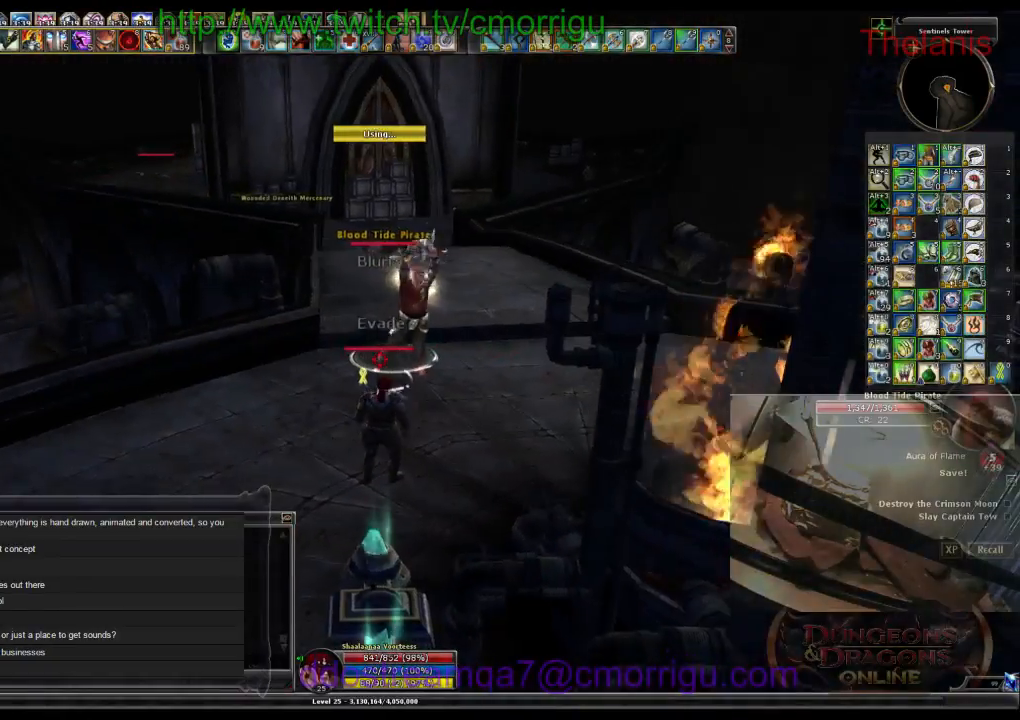
{"keys": ["1"], "events": [[100, "w", "down"], [200, "a", "down"], [400, "a", "up"], [434, "w", "up"], [467, "1", "down"]]}
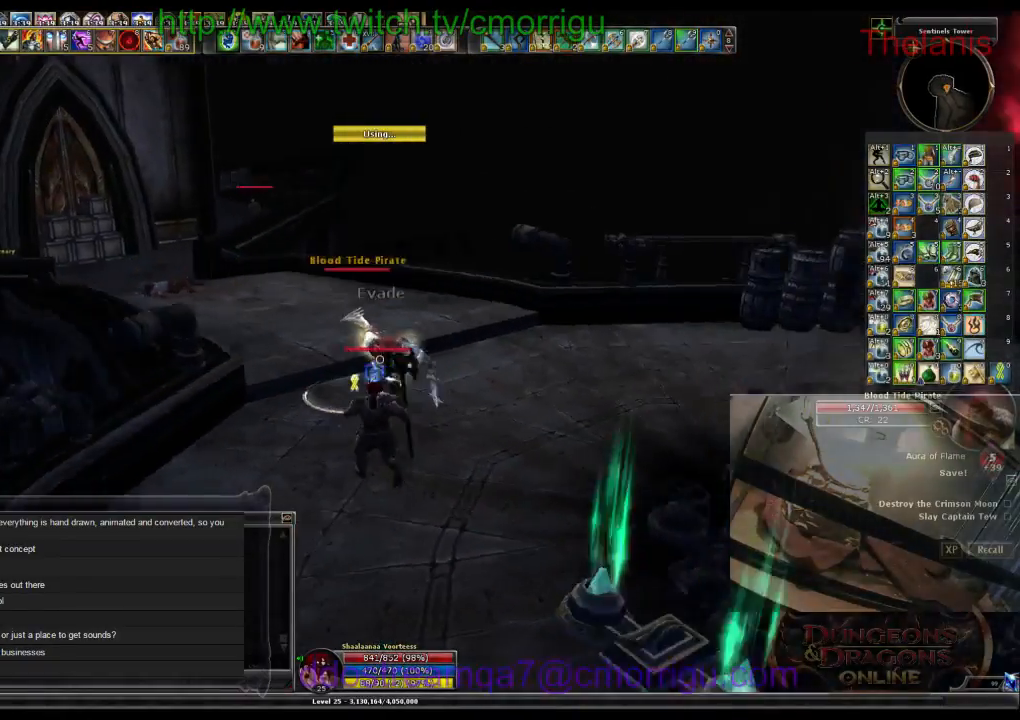
{"keys": ["2"], "events": [[167, "1", "up"], [500, "2", "down"]]}
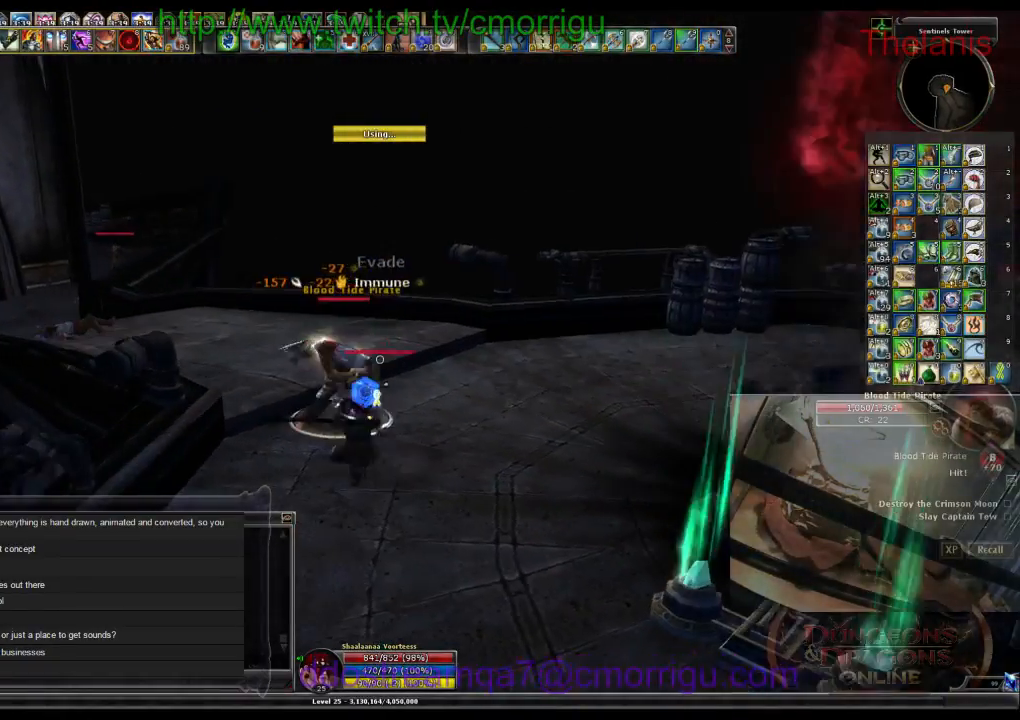
{"keys": [], "events": [[167, "2", "up"]]}
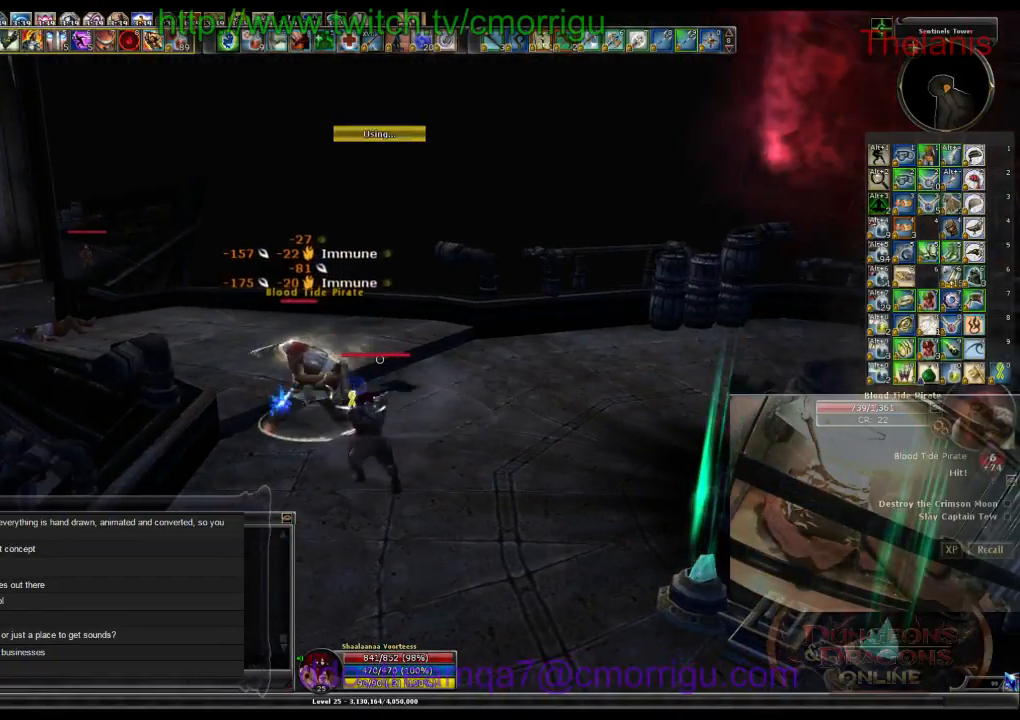
{"keys": [], "events": []}
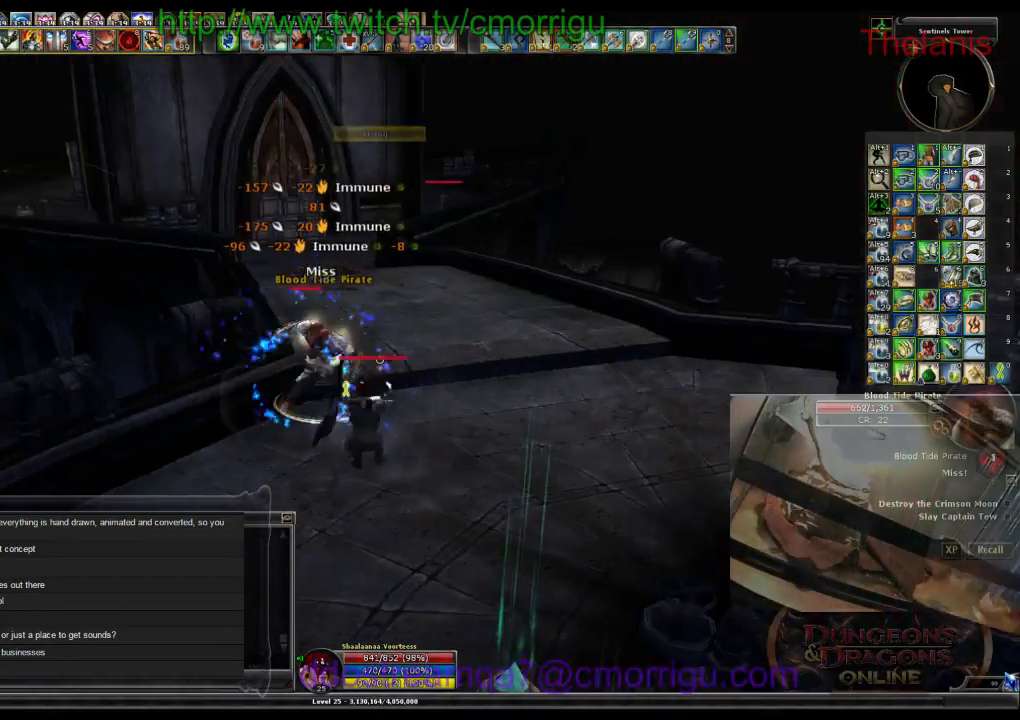
{"keys": [], "events": []}
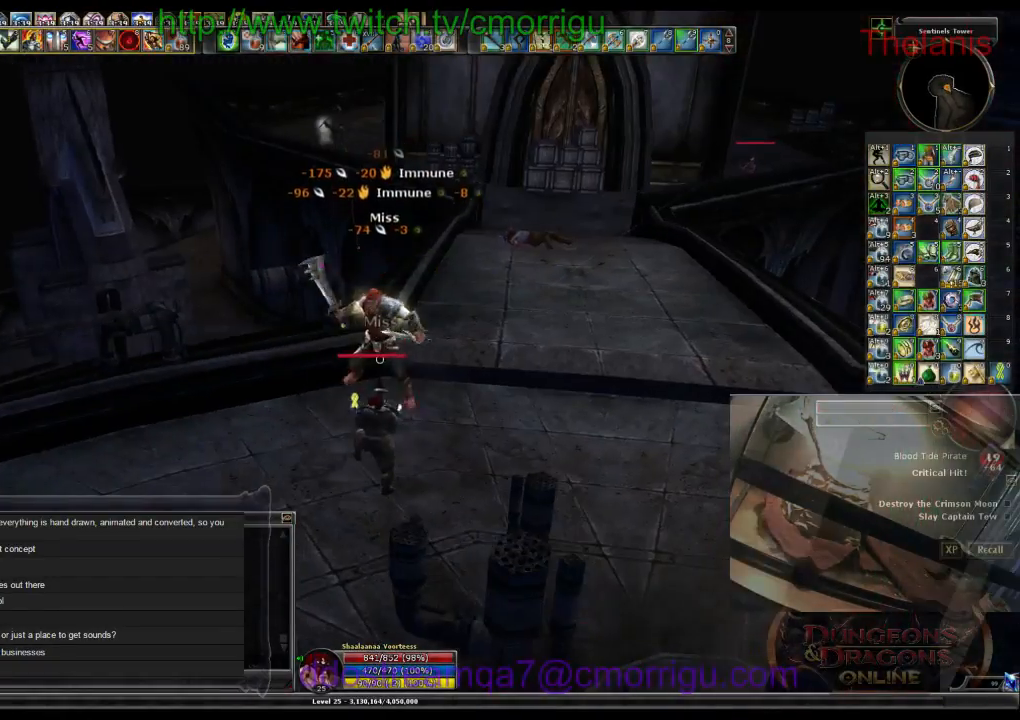
{"keys": [], "events": []}
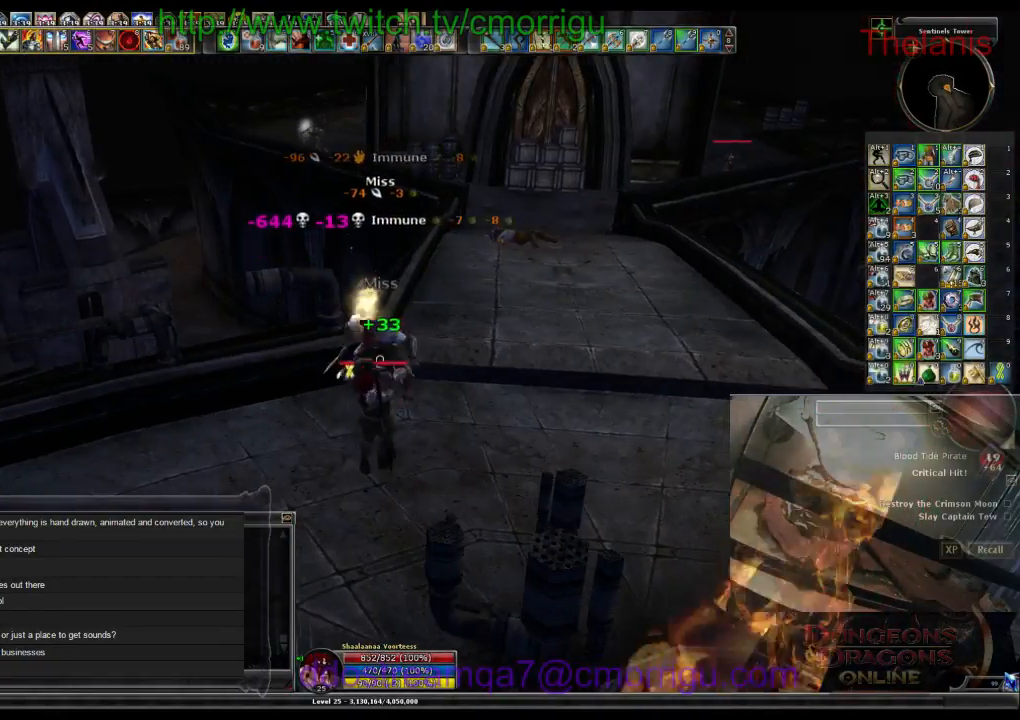
{"keys": ["w"], "events": [[67, "d", "down"], [134, "w", "down"], [467, "d", "up"]]}
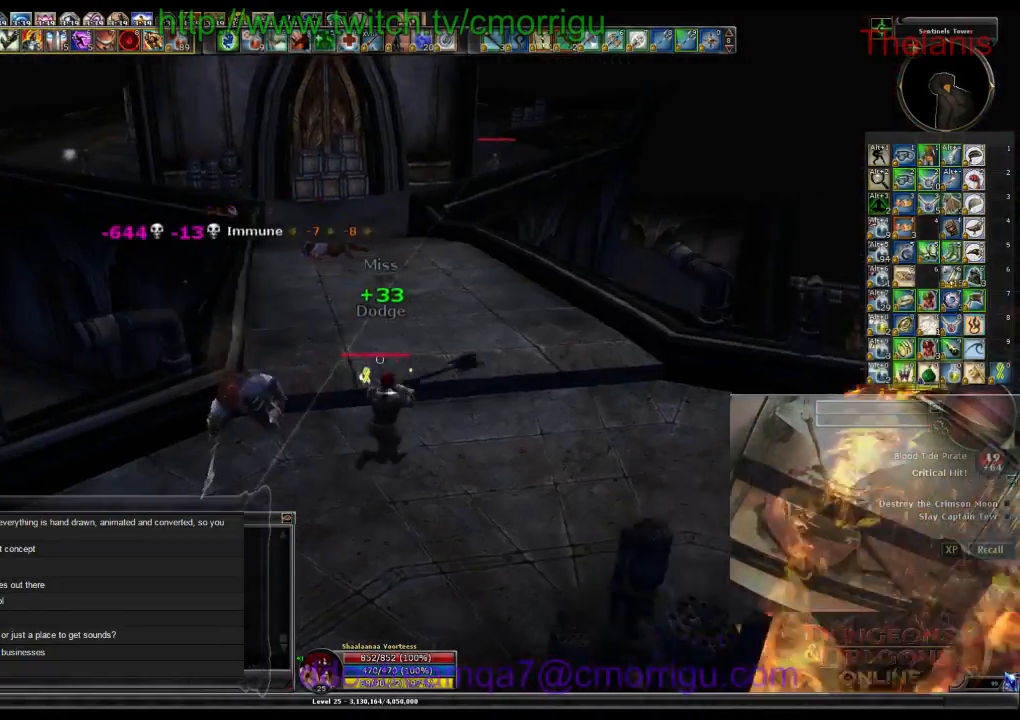
{"keys": ["w"], "events": []}
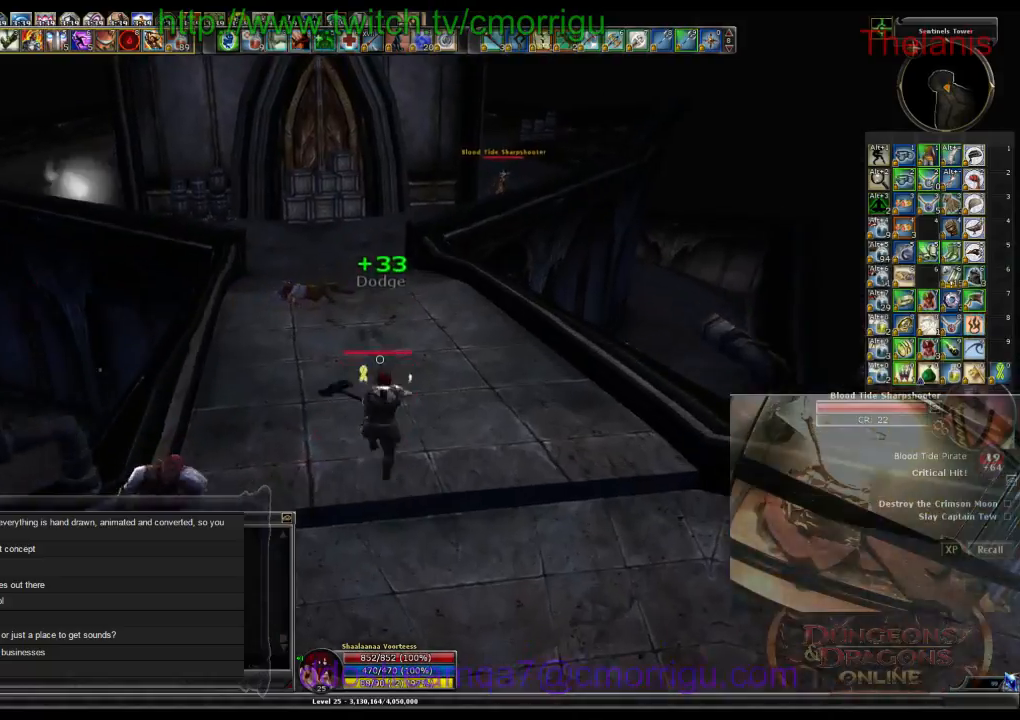
{"keys": ["w"], "events": []}
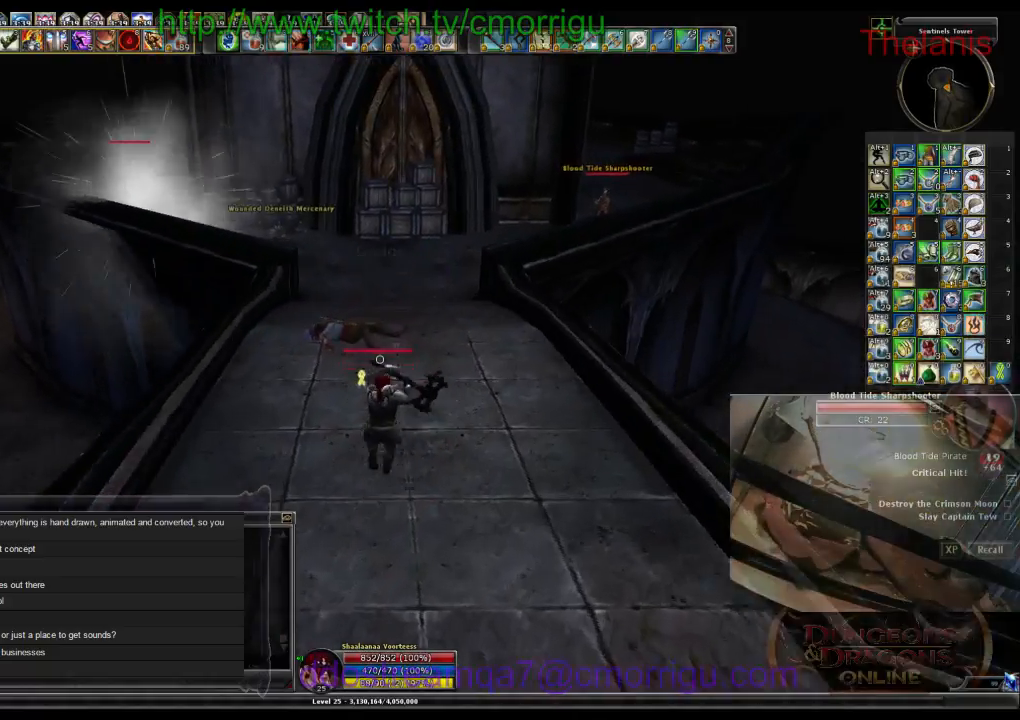
{"keys": ["w"], "events": []}
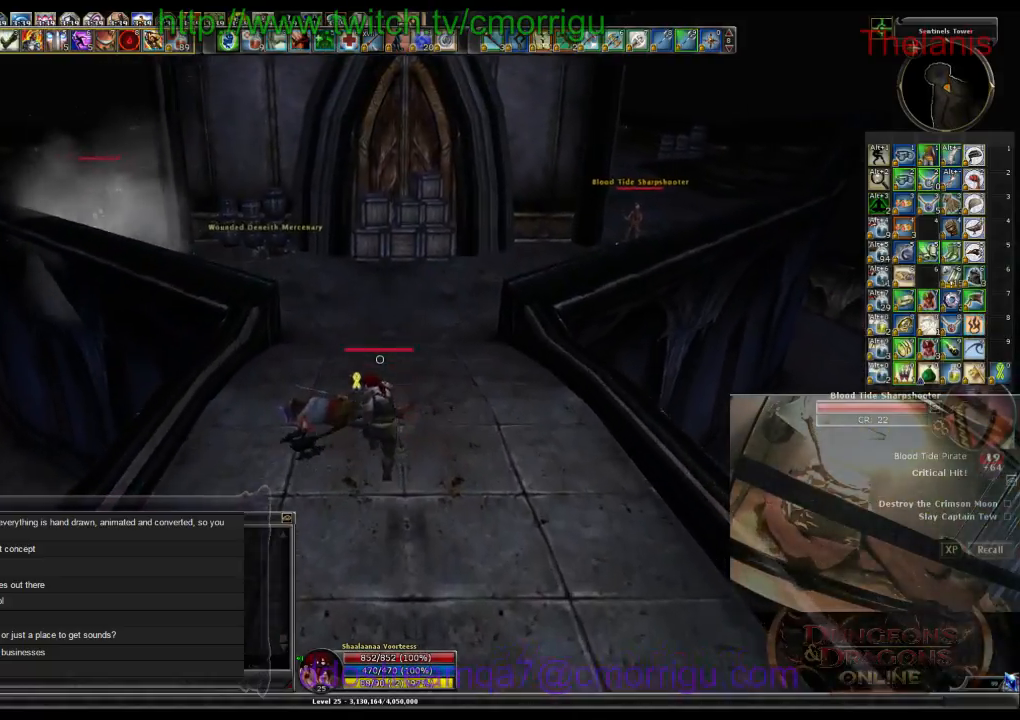
{"keys": ["w"], "events": []}
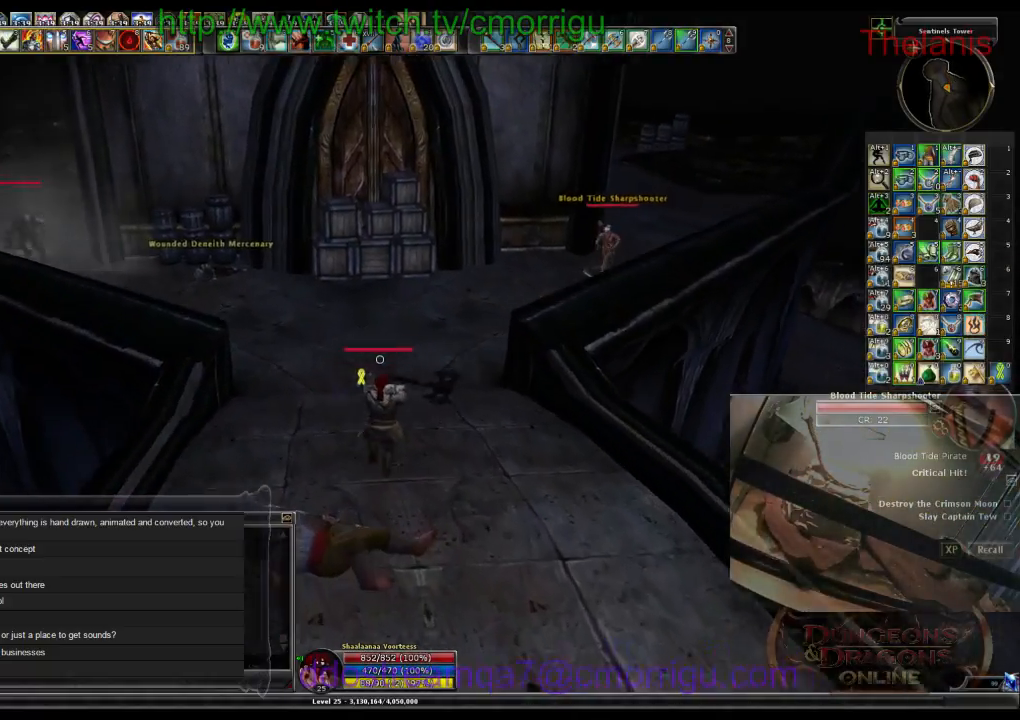
{"keys": ["w"], "events": []}
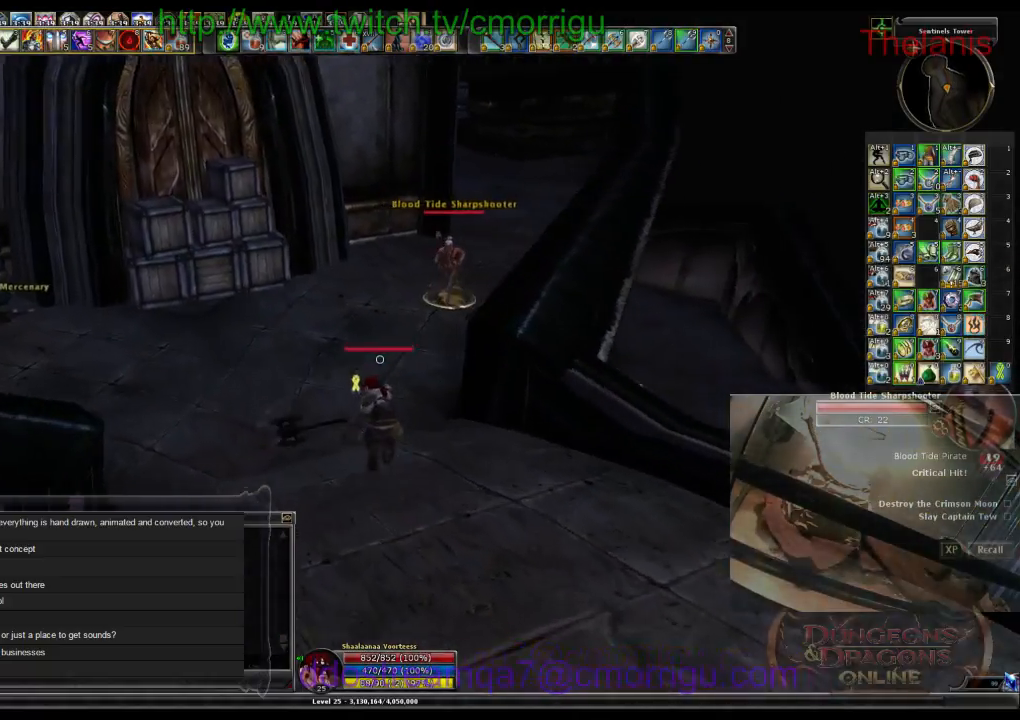
{"keys": ["1", "w"], "events": [[400, "1", "down"]]}
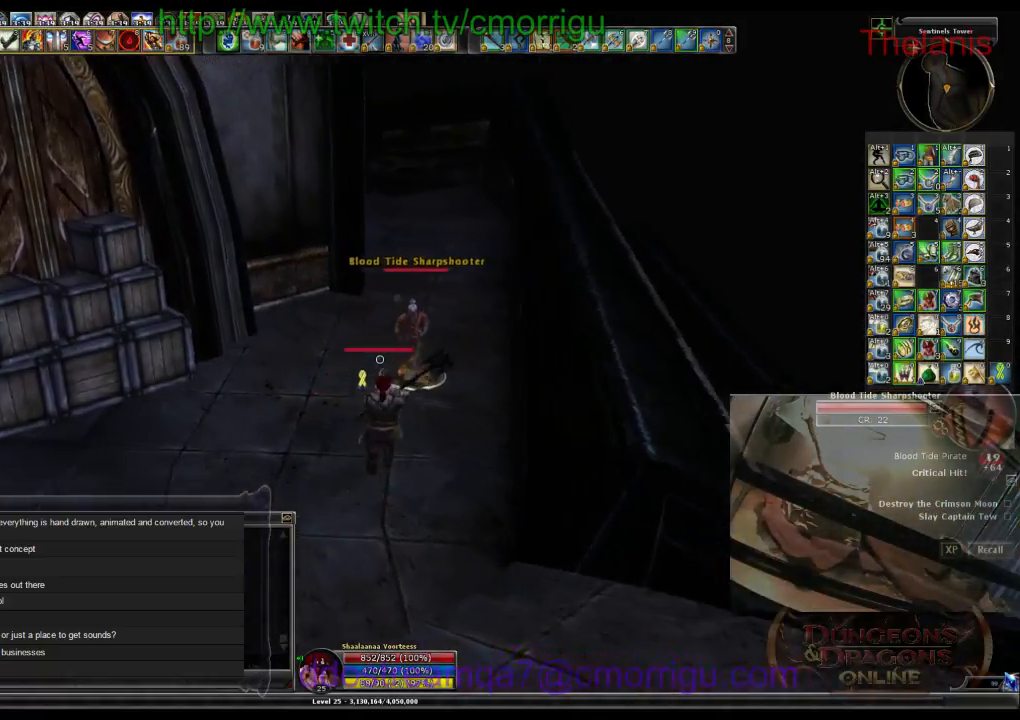
{"keys": ["2"], "events": [[100, "1", "up"], [100, "w", "up"], [367, "2", "down"]]}
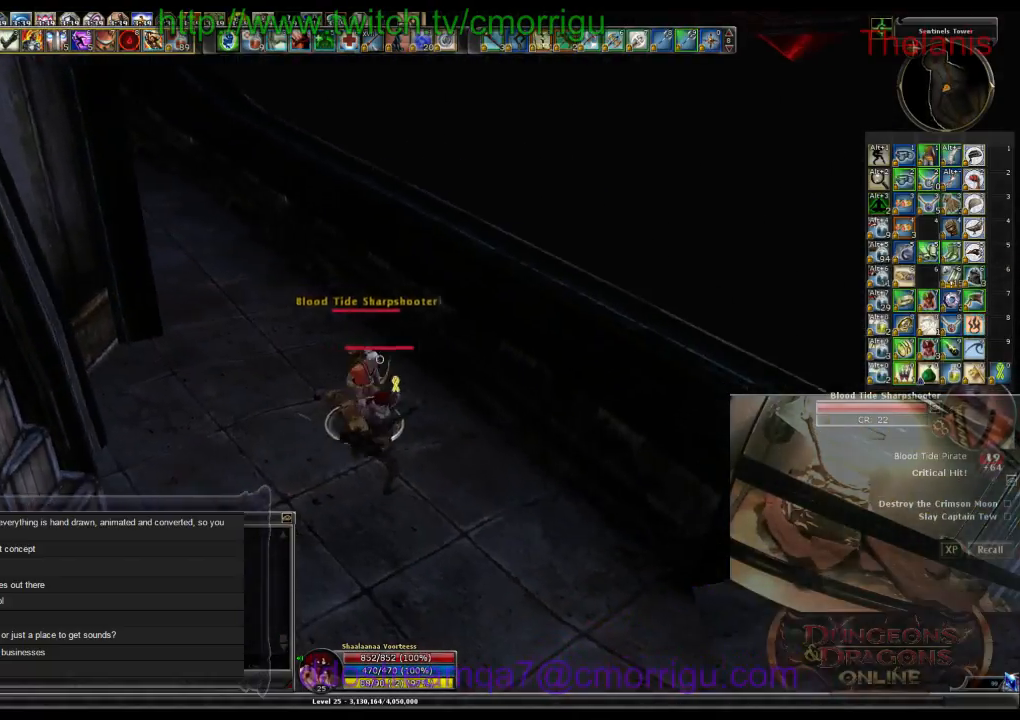
{"keys": ["d"], "events": [[67, "2", "up"], [400, "d", "down"]]}
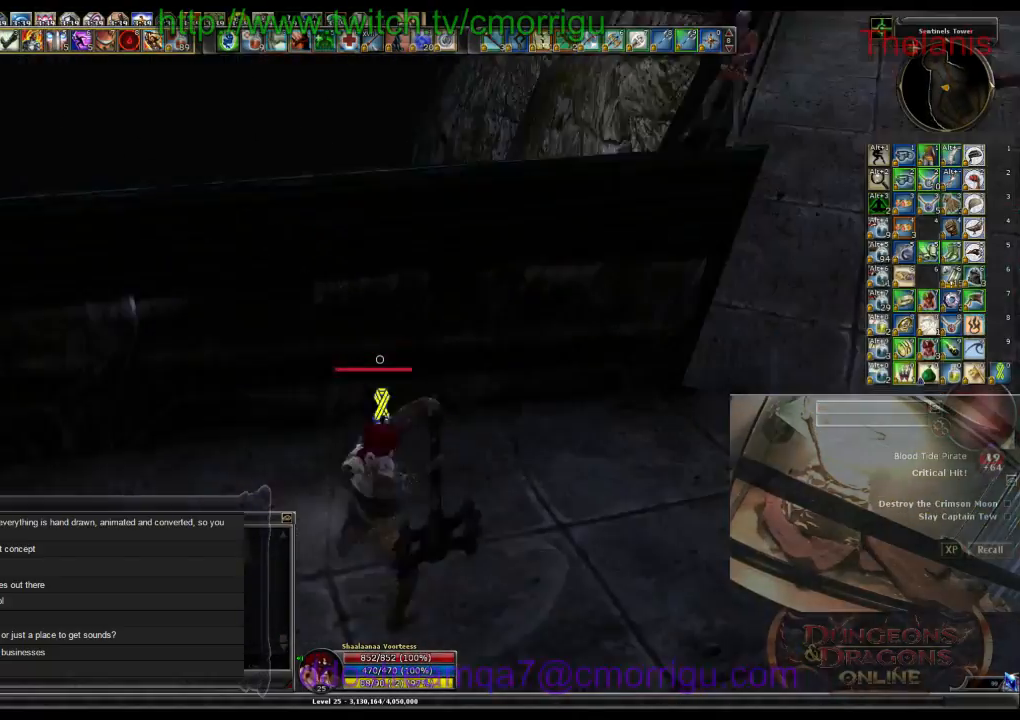
{"keys": ["w"], "events": [[134, "w", "down"], [467, "d", "up"]]}
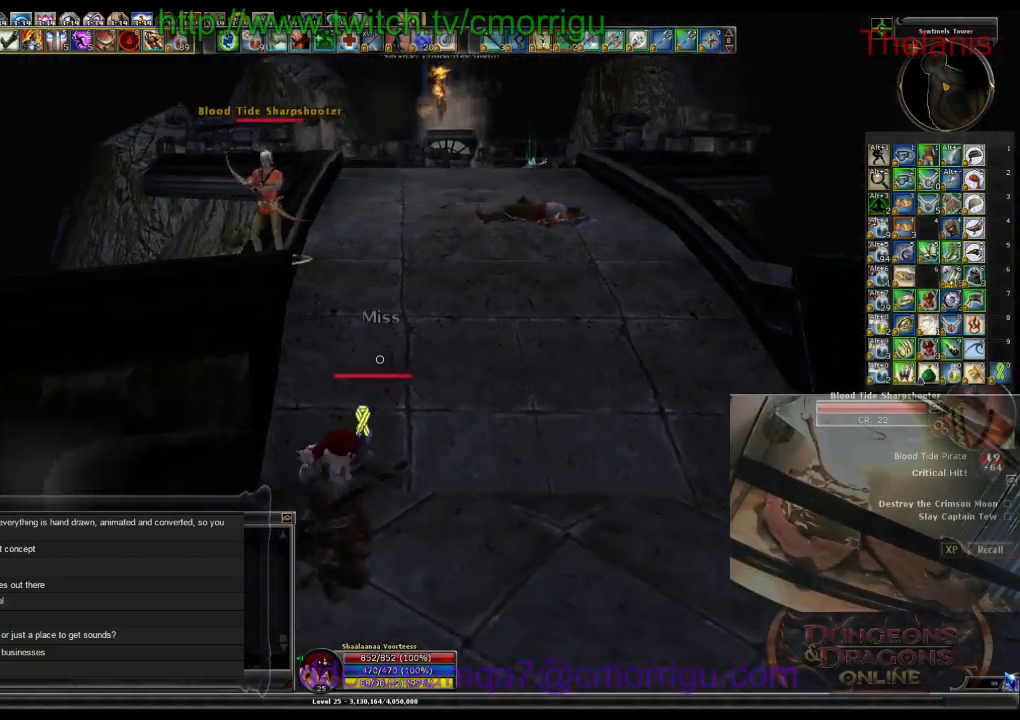
{"keys": ["w"], "events": []}
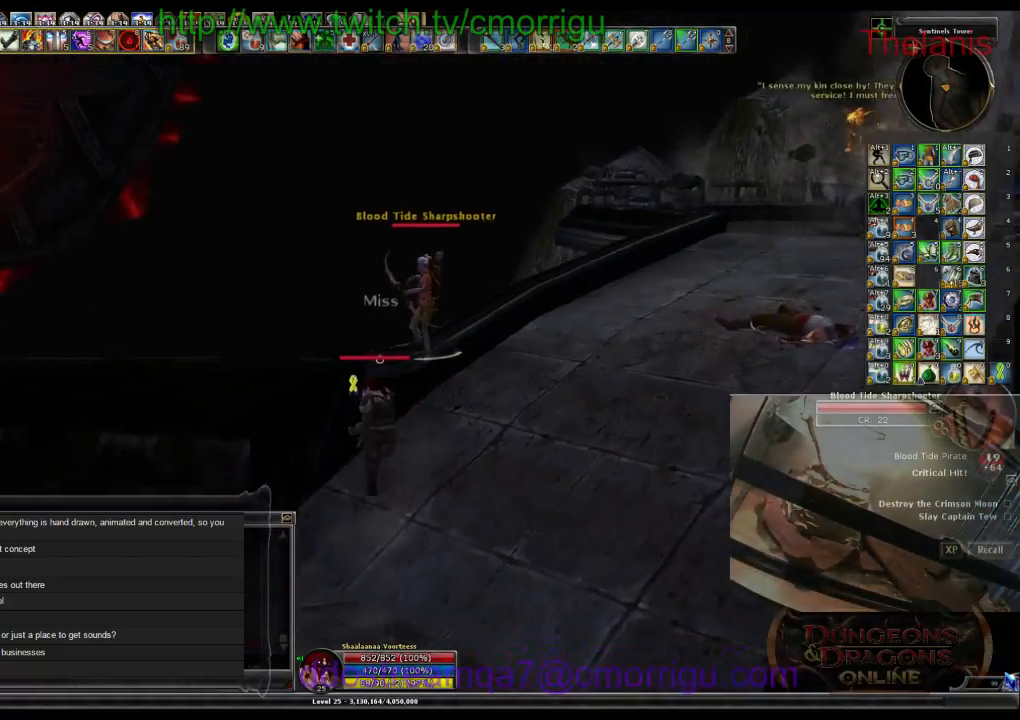
{"keys": [], "events": [[67, "d", "down"], [300, "w", "up"], [400, "d", "up"]]}
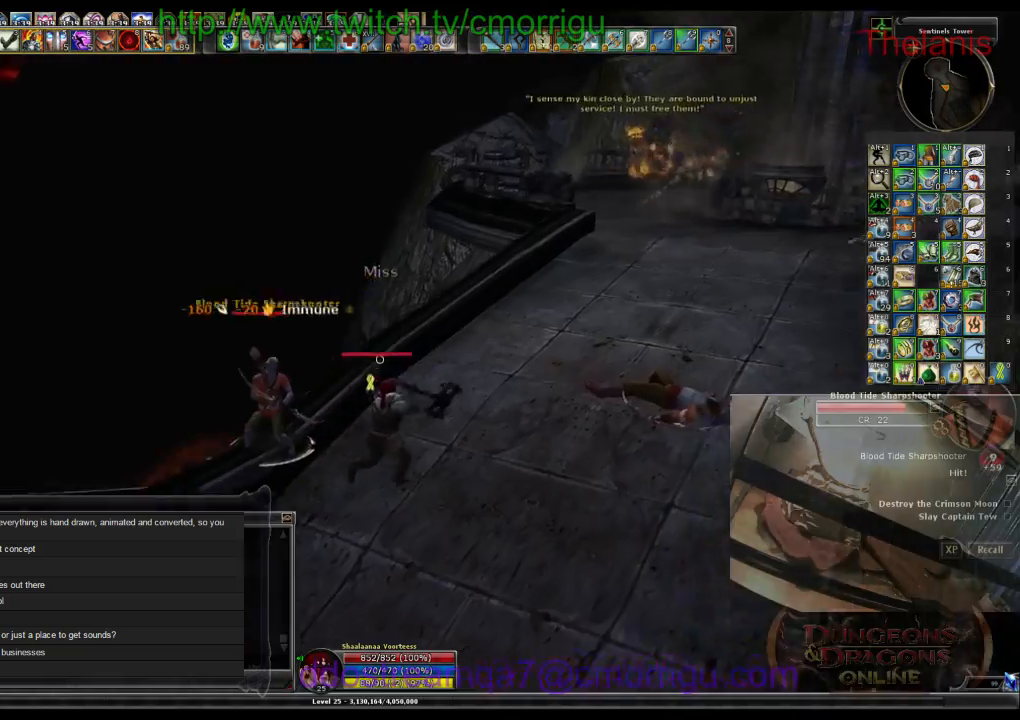
{"keys": [], "events": []}
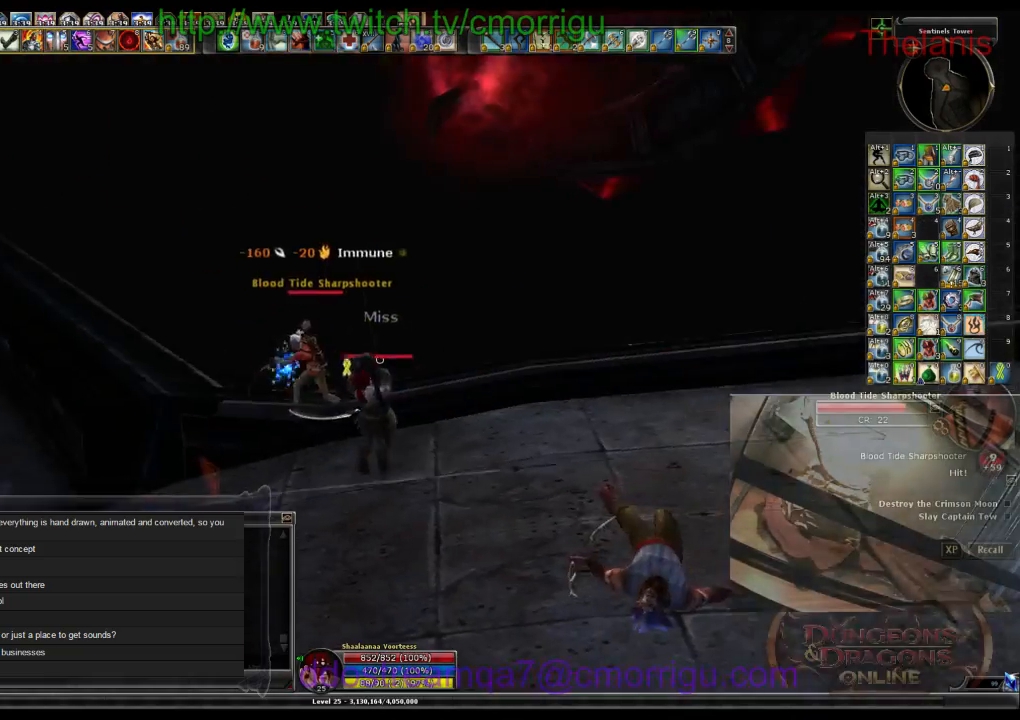
{"keys": [], "events": []}
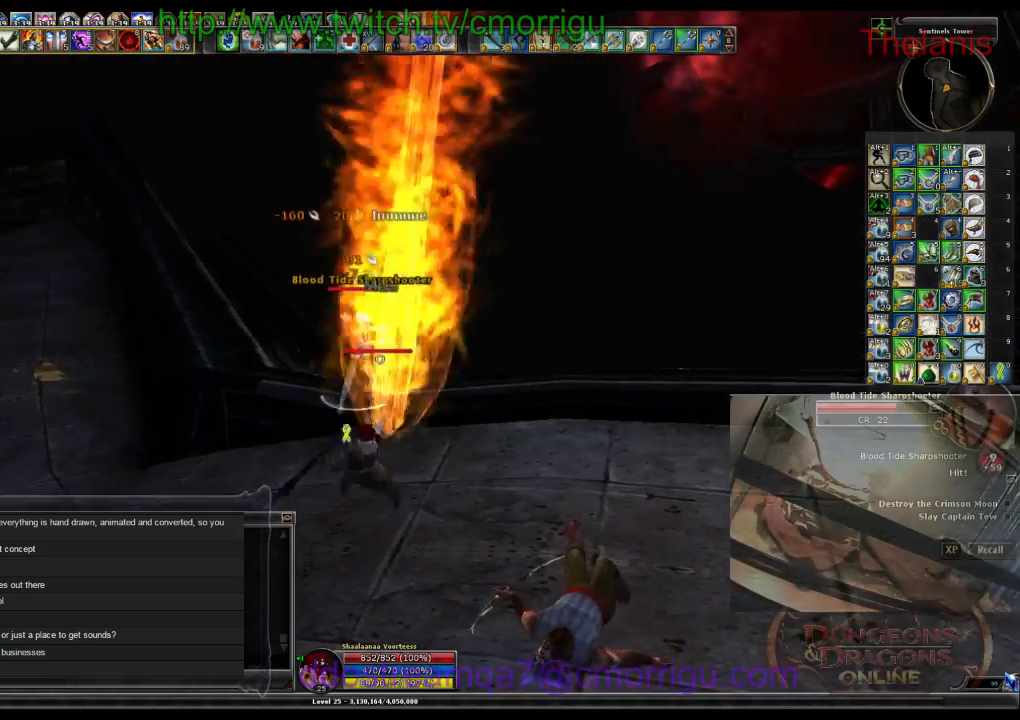
{"keys": [], "events": [[34, "1", "down"], [234, "1", "up"]]}